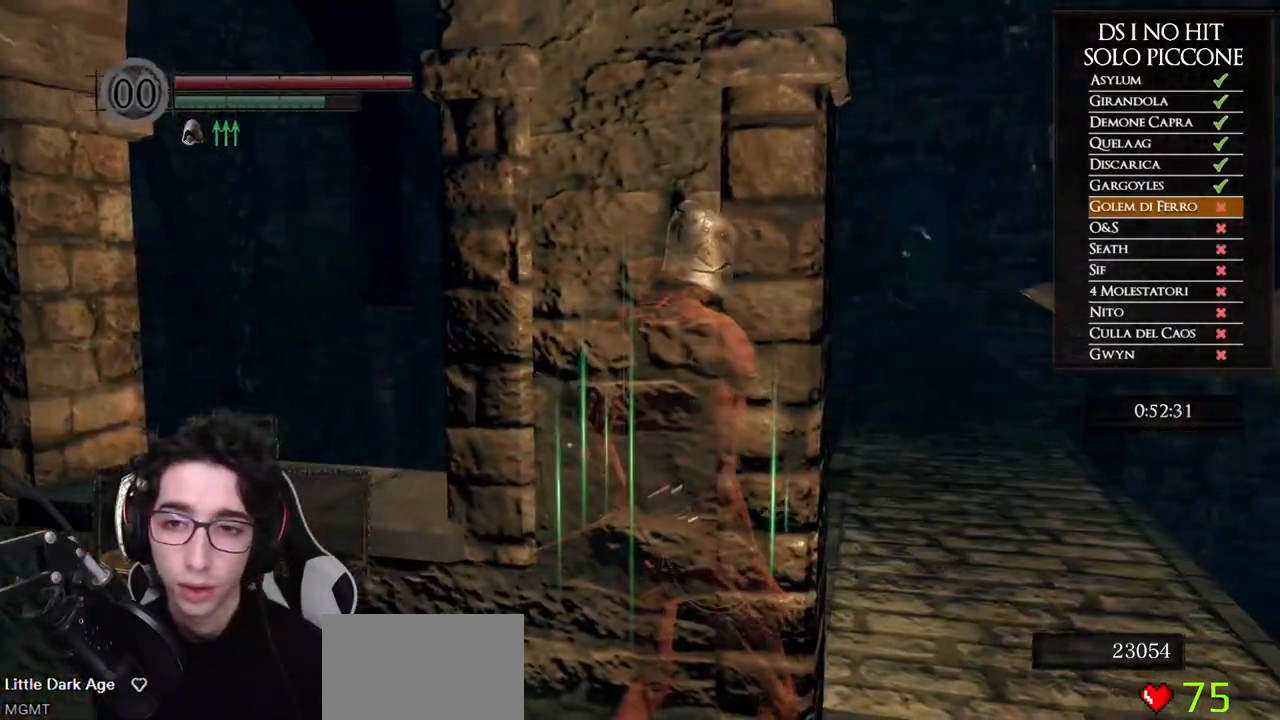
Gameplay with a controller (Xbox layout); each line is a JSON object with the inputs held at the frame after it (dt_ms = milliseconds from this image to that frame). "events" lists button and stick changes between this image and that frame as [ms after this image, input, new state], when the widget could be followed in between. This document gives stick clicks only as held states, not as events.
{"dt_ms": 500, "buttons": [], "left_stick": "right", "right_stick": "center", "events": [[467, "left_stick", "right"]]}
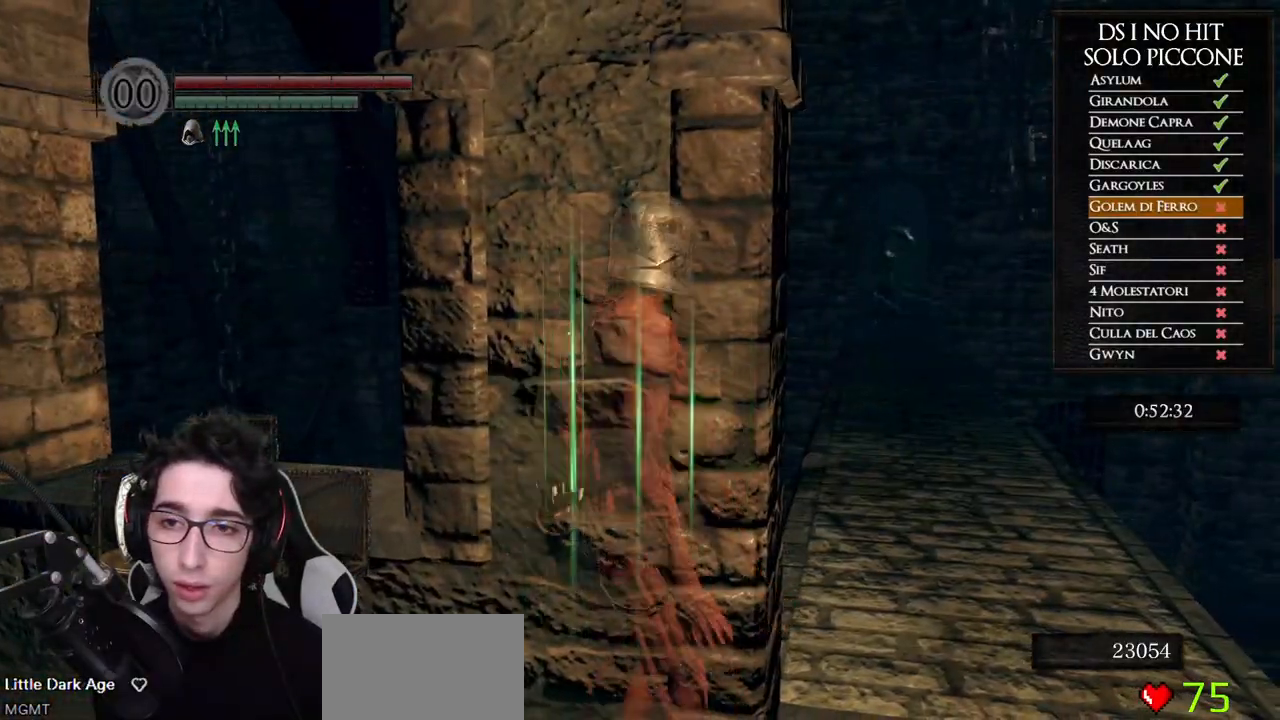
{"dt_ms": 500, "buttons": [], "left_stick": "up", "right_stick": "down", "events": [[417, "left_stick", "up"], [417, "right_stick", "down"]]}
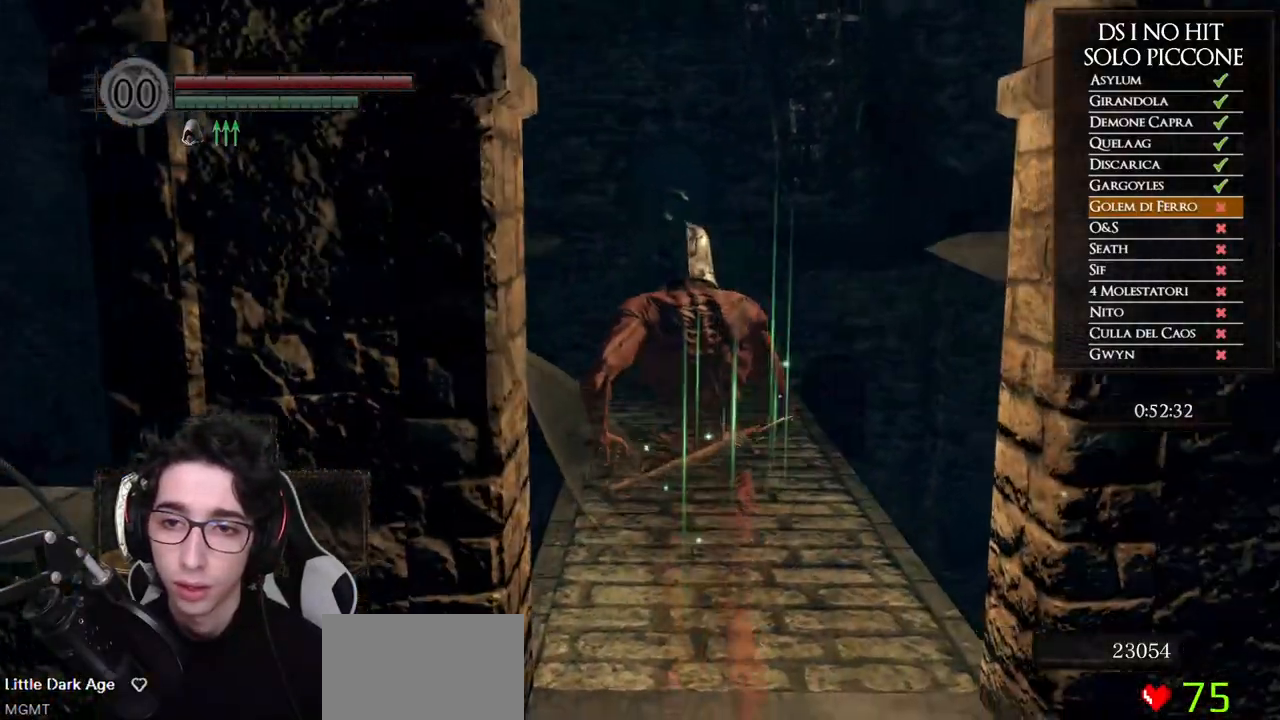
{"dt_ms": 1000, "buttons": ["B"], "left_stick": "up", "right_stick": "center", "events": [[50, "left_stick", "center"], [50, "right_stick", "center"], [150, "right_stick", "down"], [267, "right_stick", "center"], [367, "left_stick", "up-right"], [467, "B", "down"], [633, "left_stick", "up"]]}
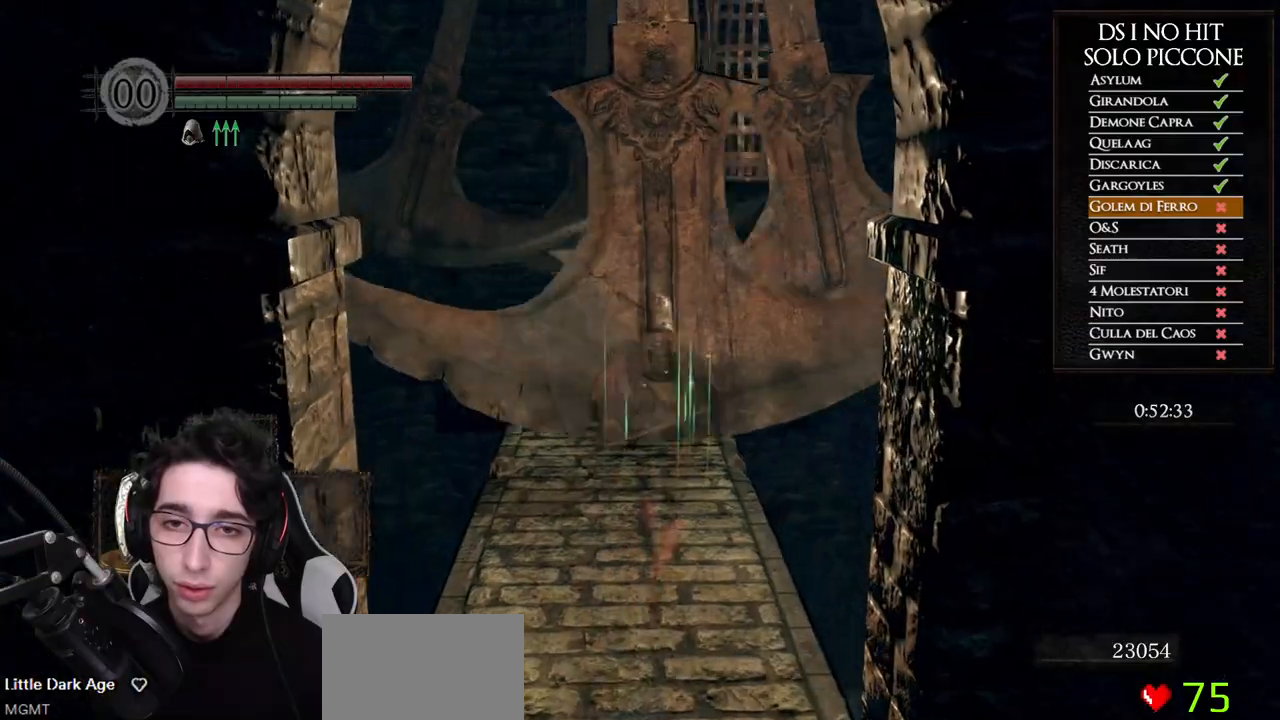
{"dt_ms": 500, "buttons": ["B"], "left_stick": "up", "right_stick": "center", "events": []}
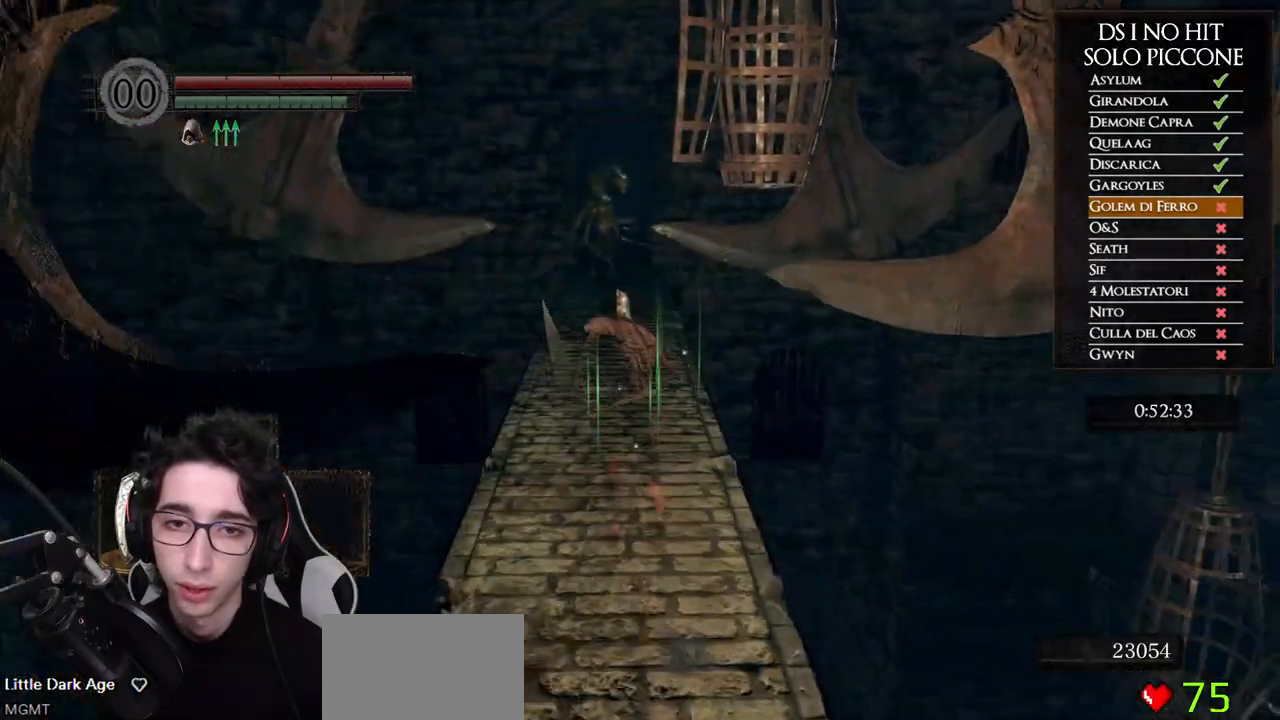
{"dt_ms": 500, "buttons": ["B"], "left_stick": "up", "right_stick": "center", "events": []}
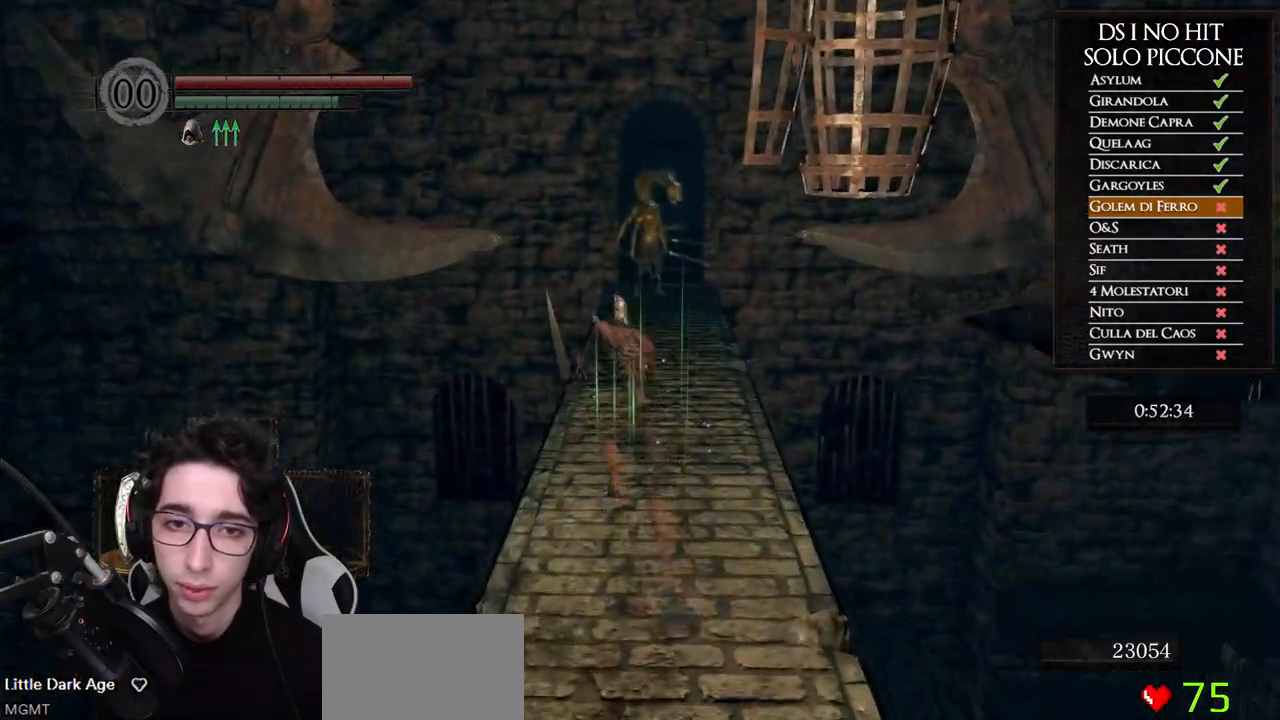
{"dt_ms": 500, "buttons": ["B"], "left_stick": "up", "right_stick": "center", "events": [[33, "B", "up"], [133, "right_stick", "down"], [267, "right_stick", "center"], [450, "B", "down"]]}
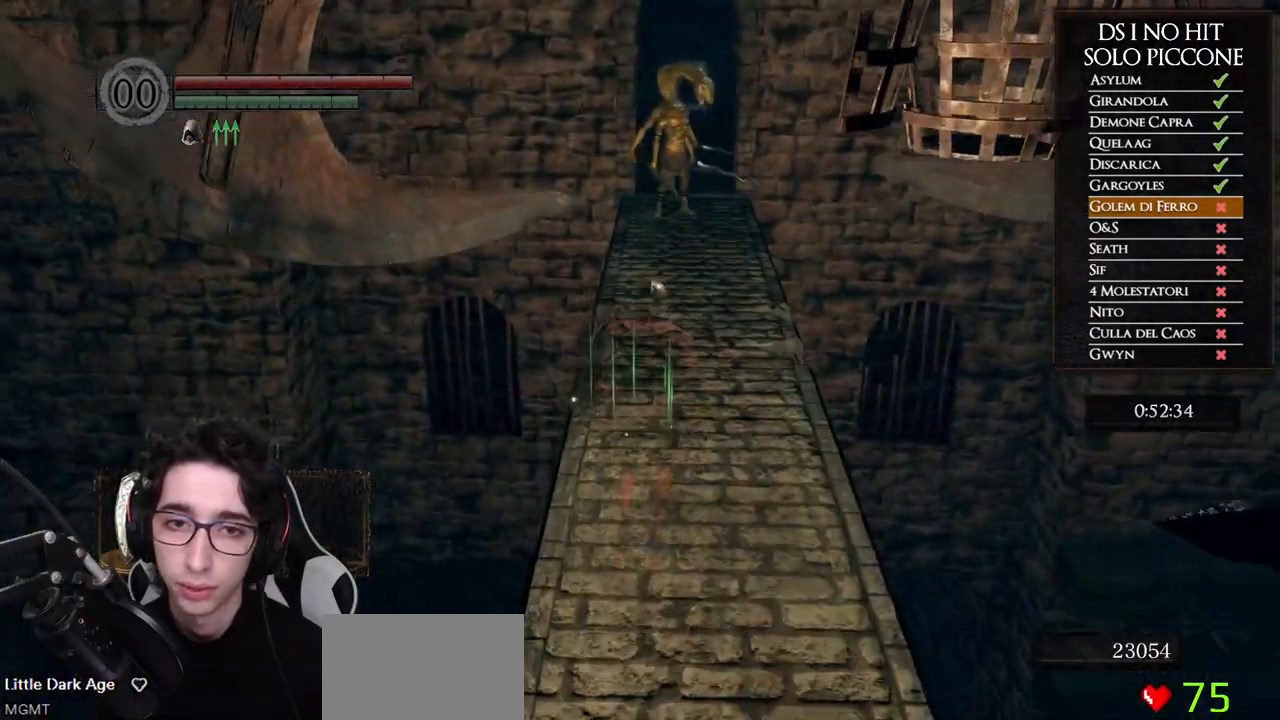
{"dt_ms": 500, "buttons": ["B"], "left_stick": "up", "right_stick": "center", "events": []}
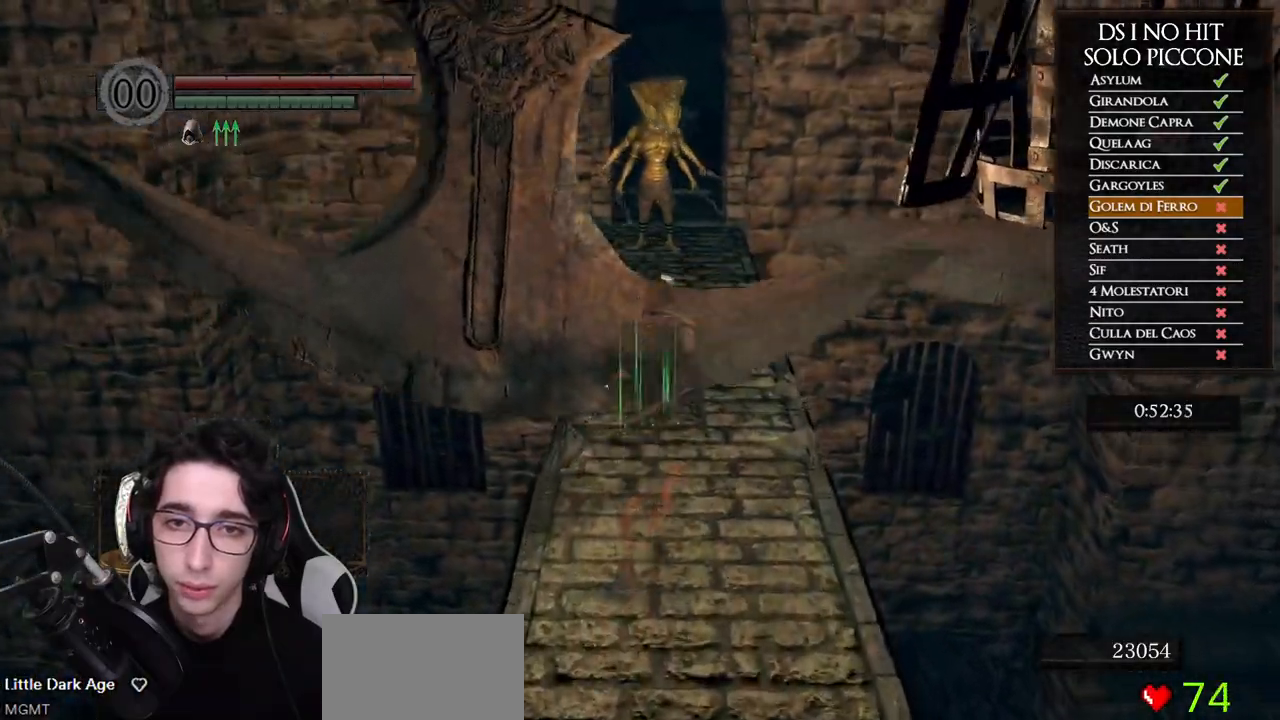
{"dt_ms": 500, "buttons": ["B"], "left_stick": "up", "right_stick": "center", "events": []}
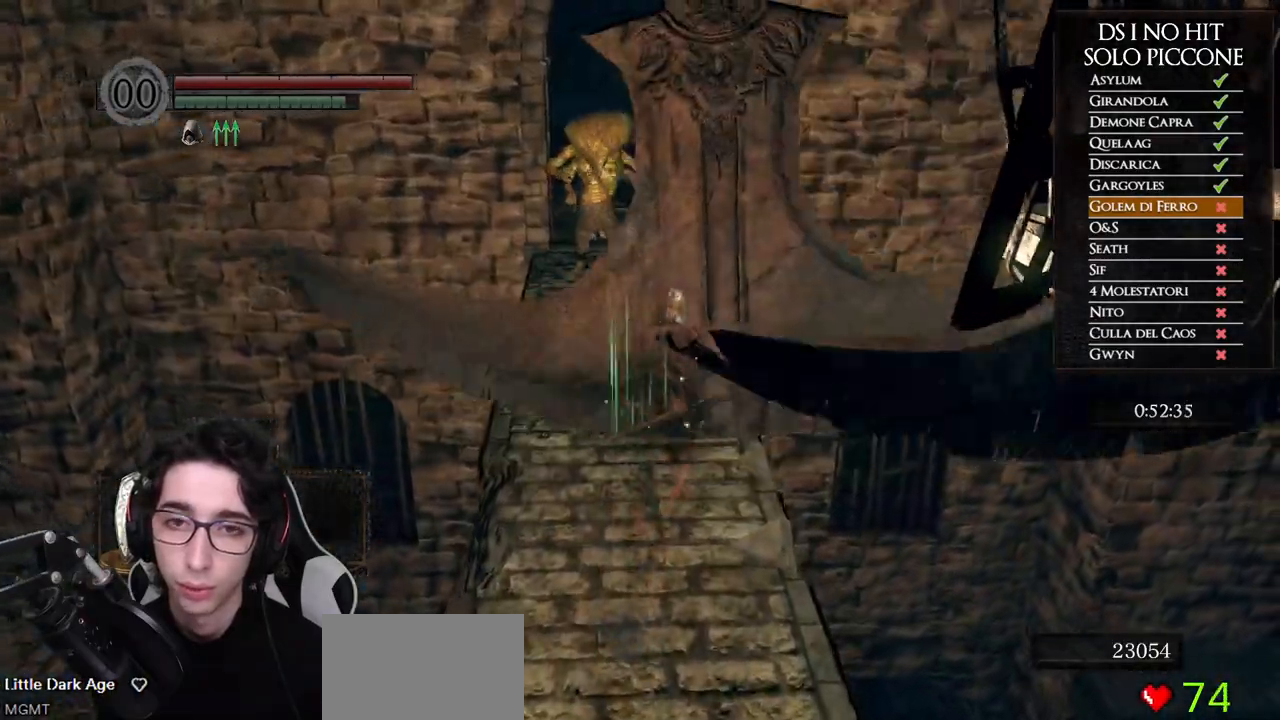
{"dt_ms": 500, "buttons": ["B"], "left_stick": "up", "right_stick": "center", "events": []}
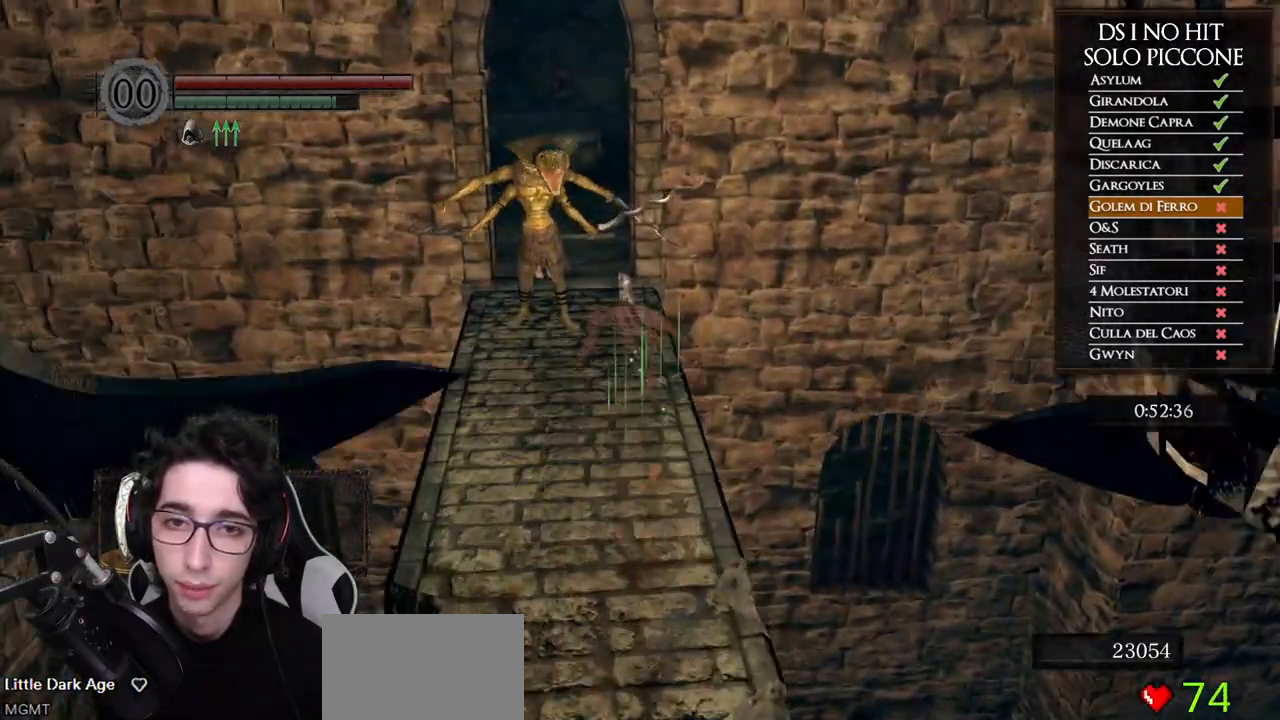
{"dt_ms": 500, "buttons": ["B"], "left_stick": "up", "right_stick": "center", "events": []}
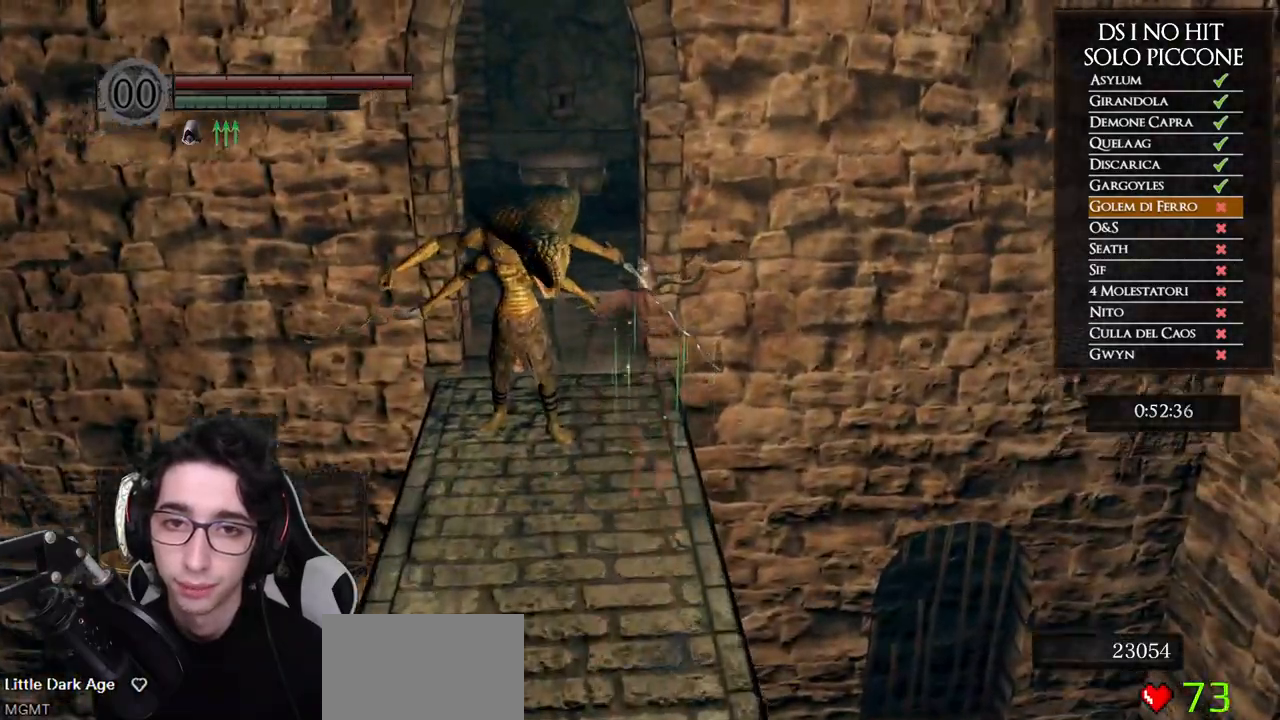
{"dt_ms": 500, "buttons": ["B"], "left_stick": "up-left", "right_stick": "center", "events": [[350, "left_stick", "up-left"]]}
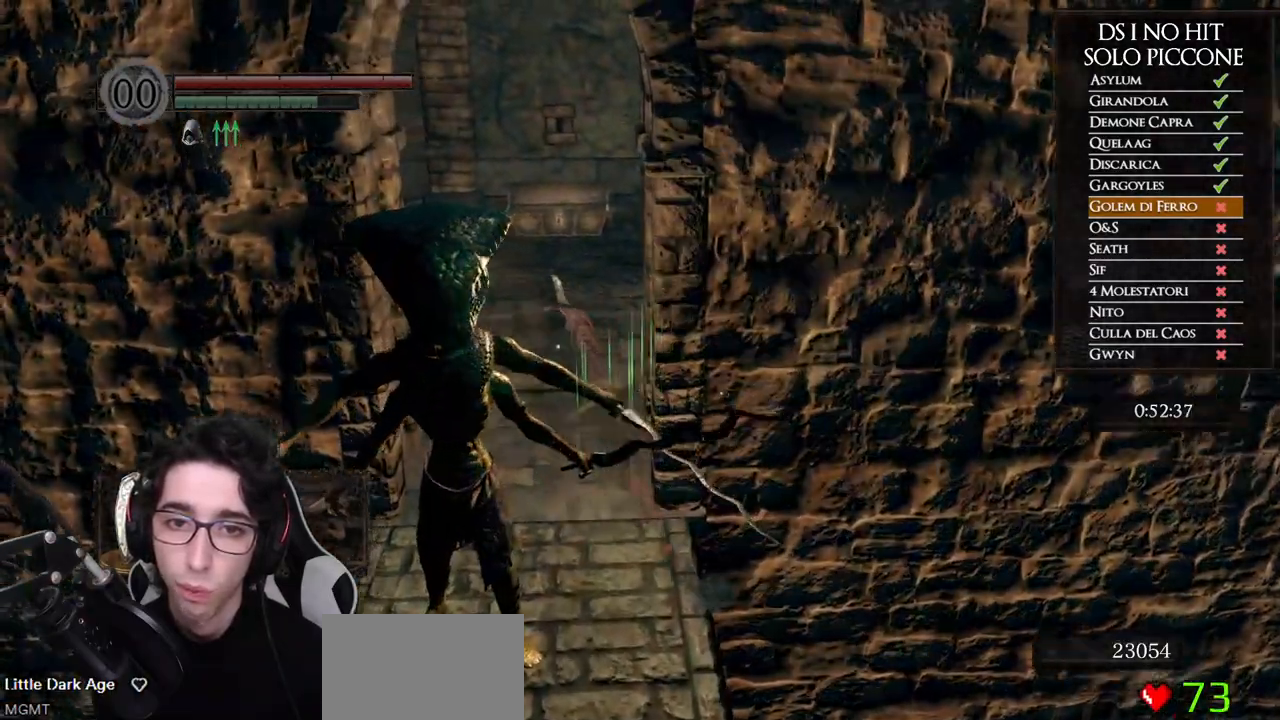
{"dt_ms": 500, "buttons": ["B"], "left_stick": "up", "right_stick": "center", "events": [[100, "left_stick", "up"]]}
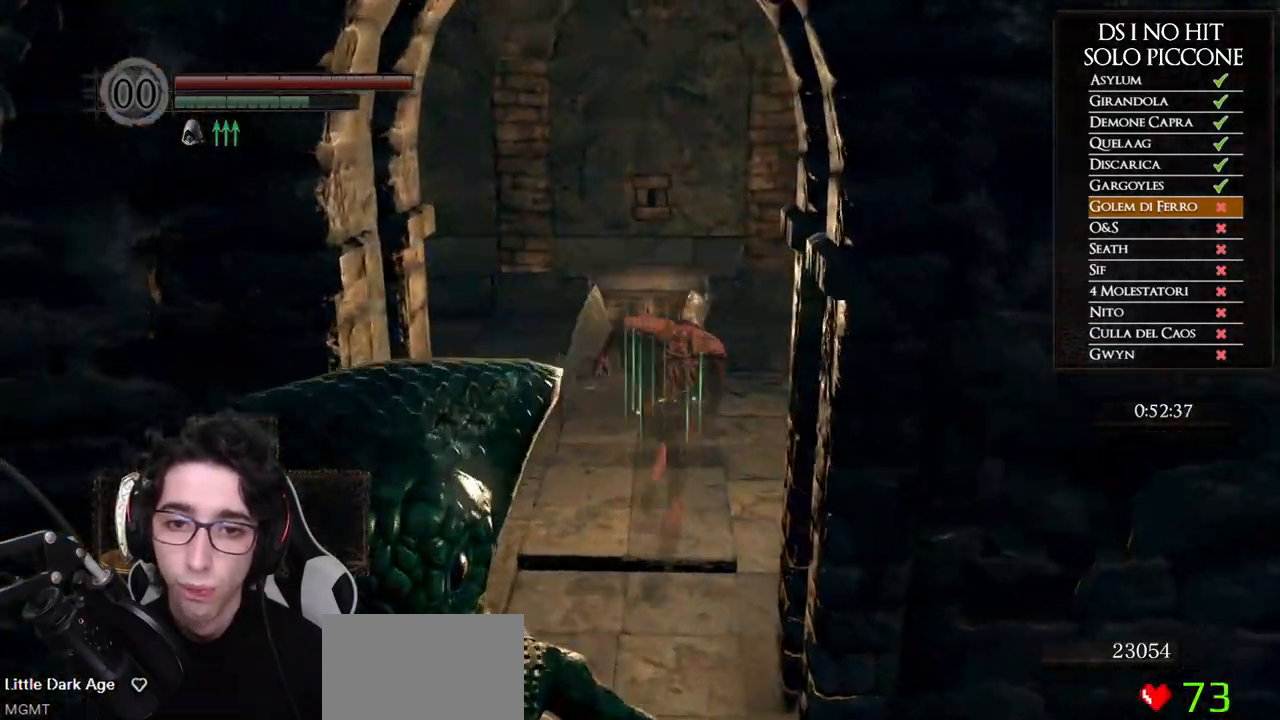
{"dt_ms": 500, "buttons": ["B"], "left_stick": "up-right", "right_stick": "center", "events": [[133, "left_stick", "up-right"]]}
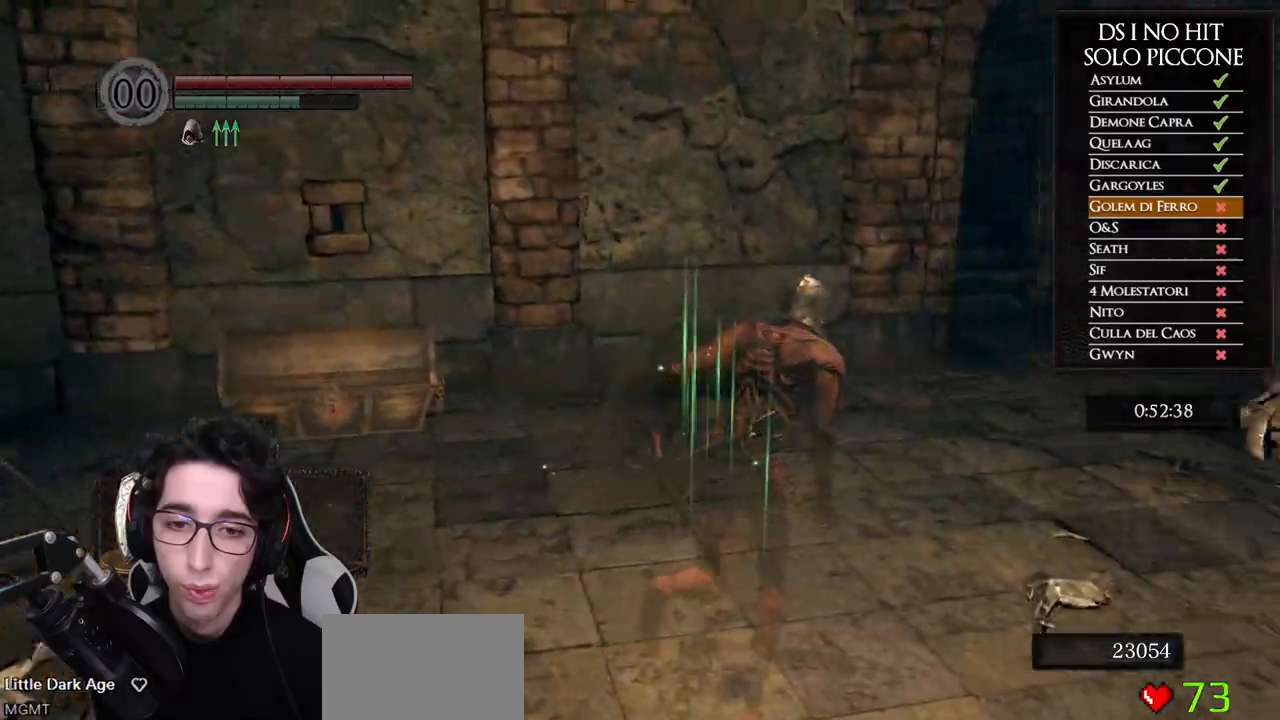
{"dt_ms": 500, "buttons": ["B"], "left_stick": "up", "right_stick": "center", "events": [[267, "left_stick", "up"]]}